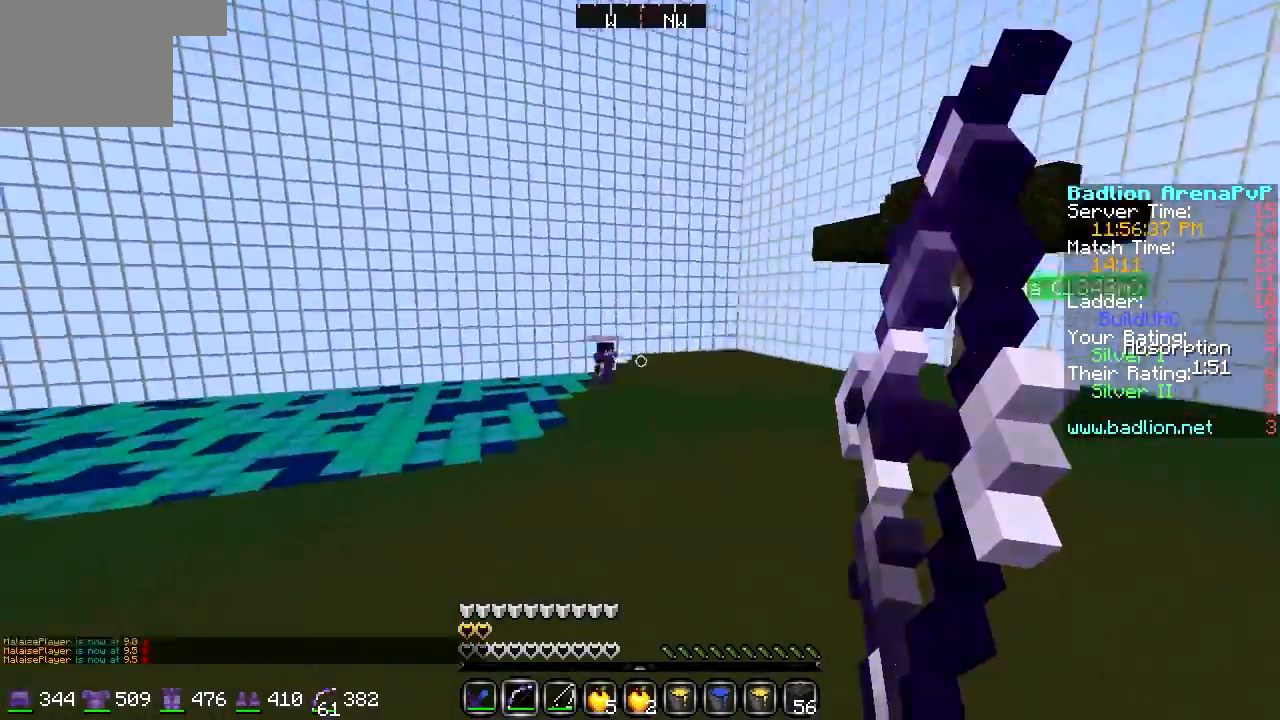
Gameplay with keyboard; each line is a JSON object with the keys held at the frame after it. "events" lists presses ("down") and releases ("up") of "a", "d", "s" and "w" between this image and that frame as [ms after this image, input, new state], when the widget could be followed in between. No other keys are recorded. Mouse input is not recorded.
{"keys": ["d", "w"], "events": []}
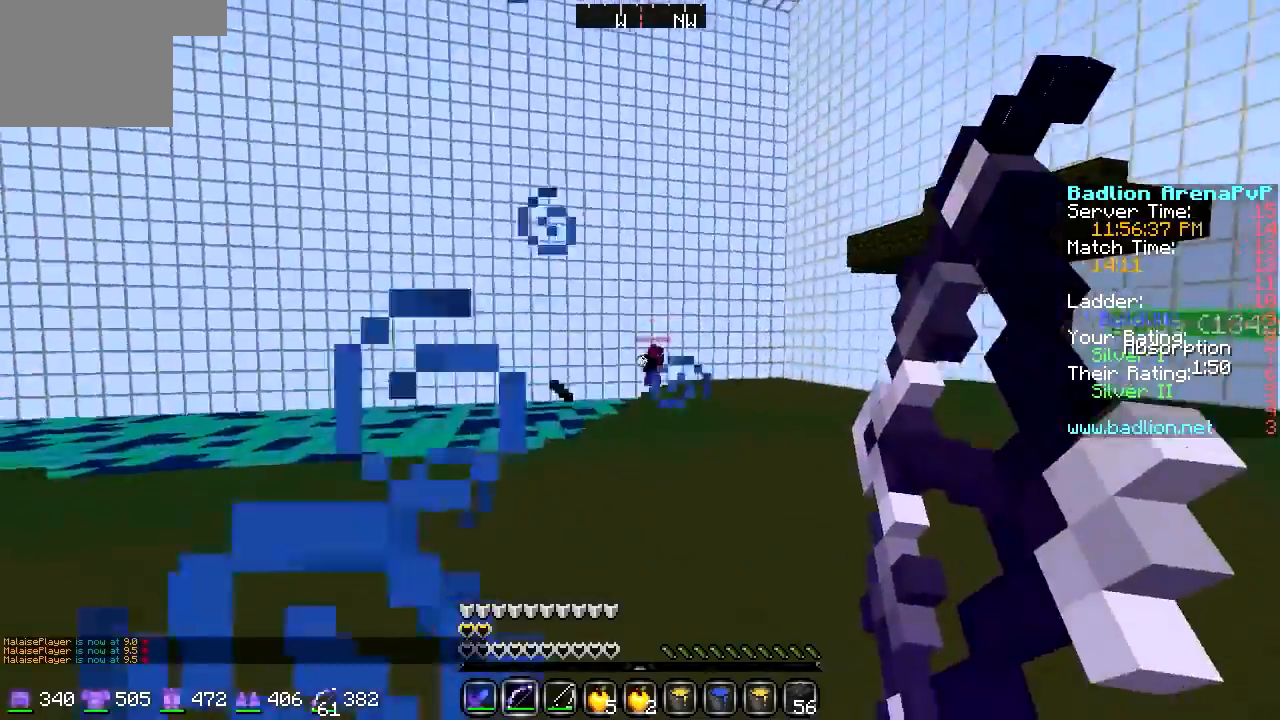
{"keys": ["a", "w"], "events": [[203, "a", "down"], [237, "d", "up"]]}
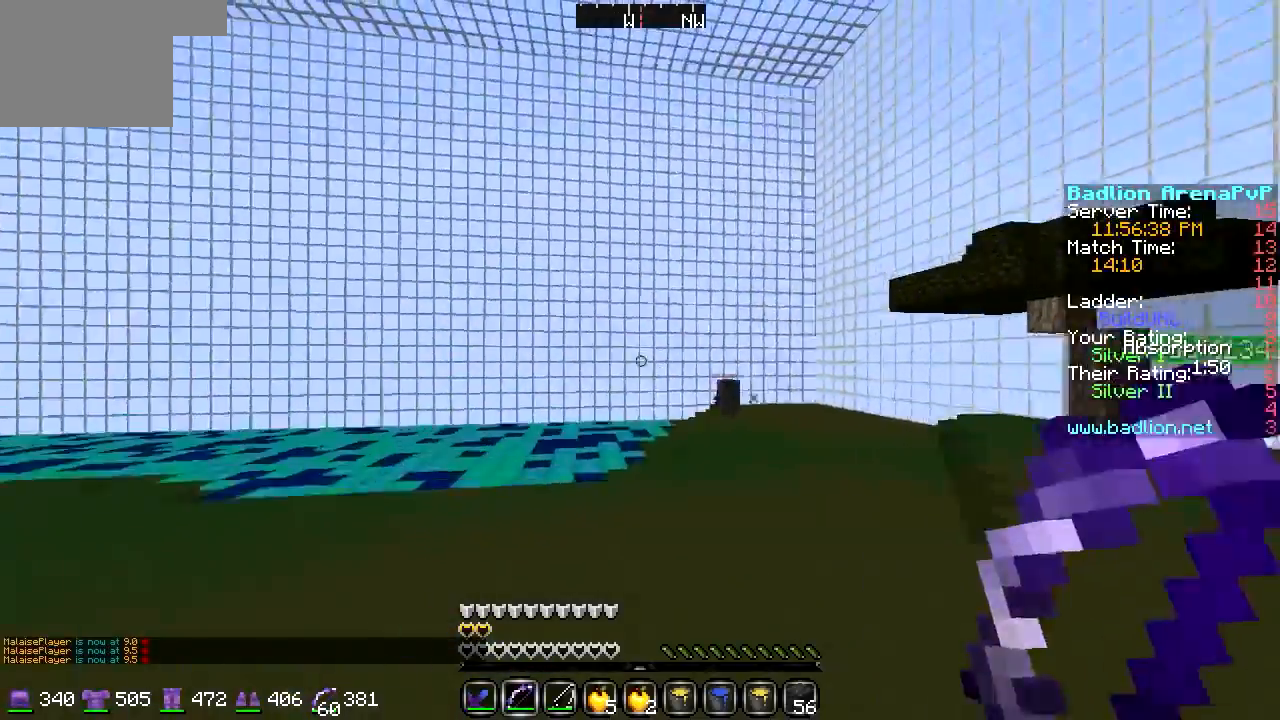
{"keys": ["a", "w"], "events": []}
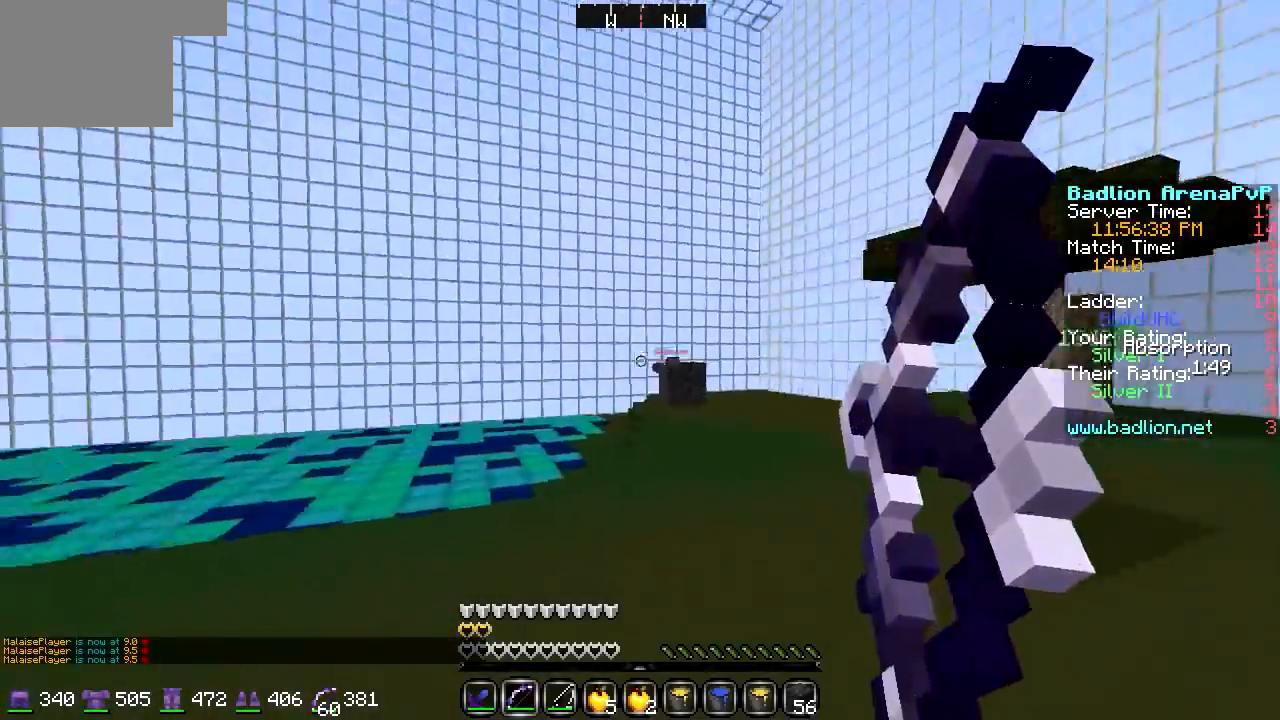
{"keys": ["w"], "events": [[102, "a", "up"]]}
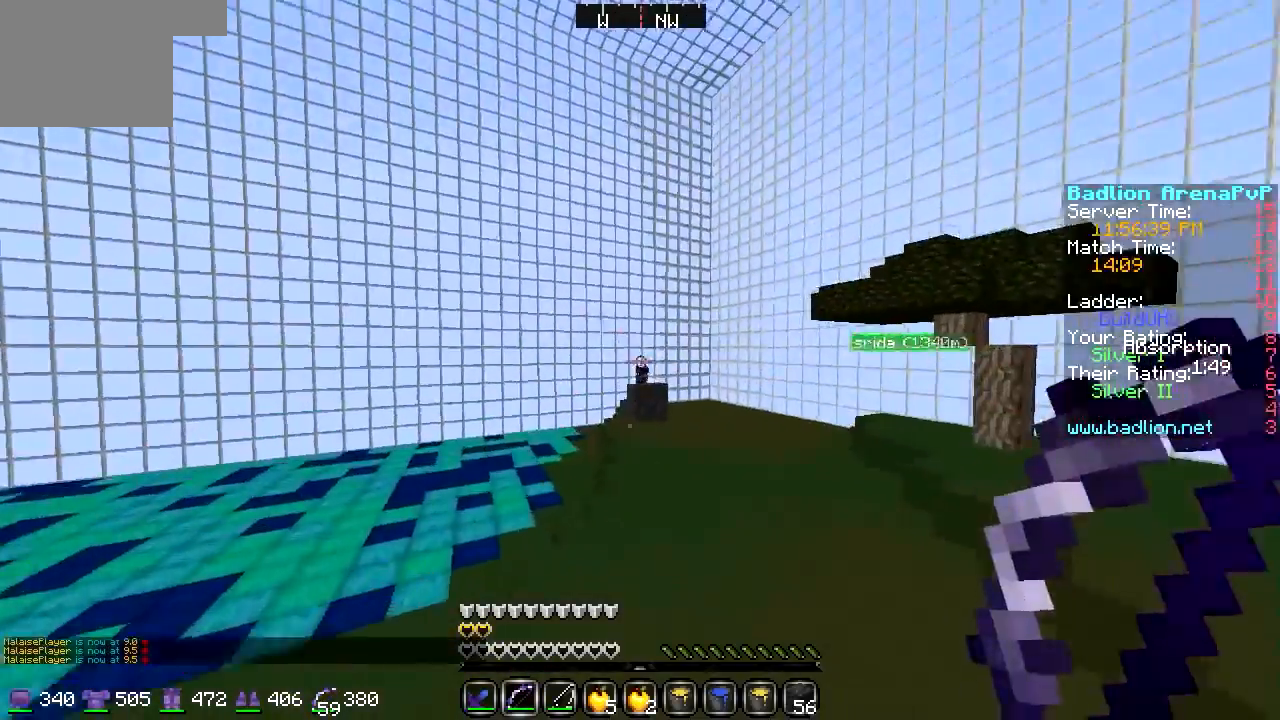
{"keys": ["w"], "events": []}
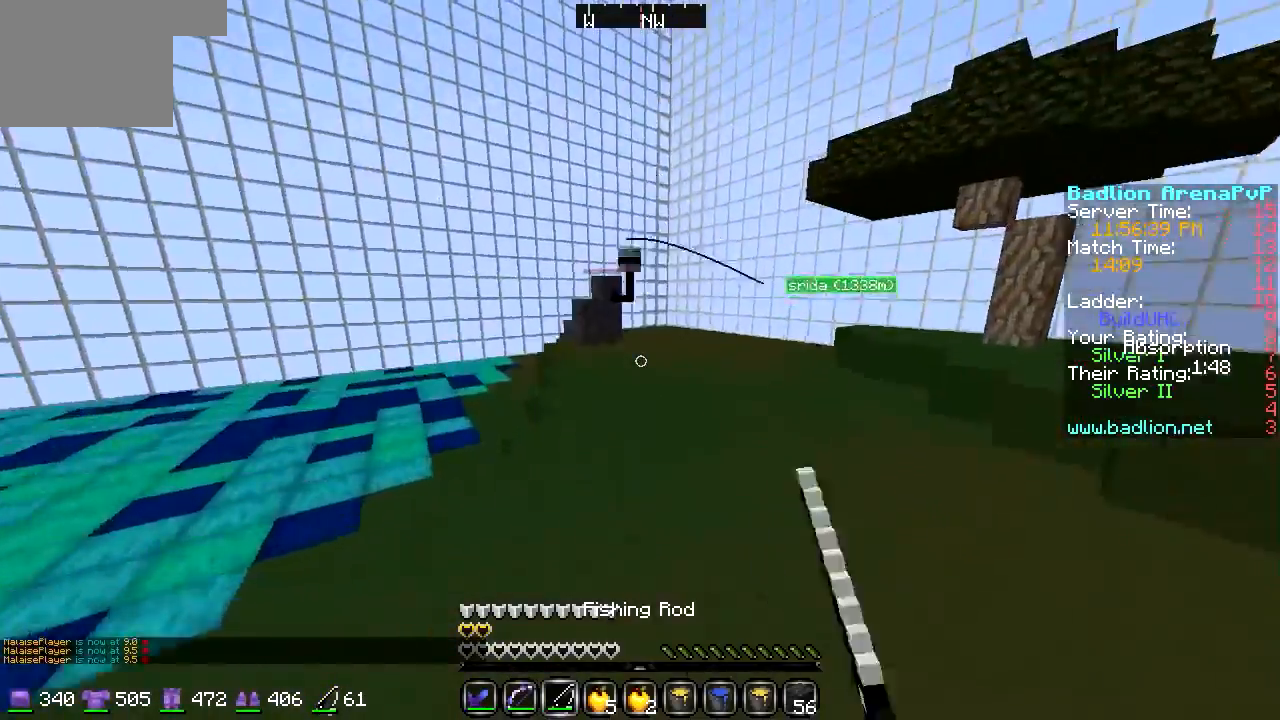
{"keys": ["w"], "events": []}
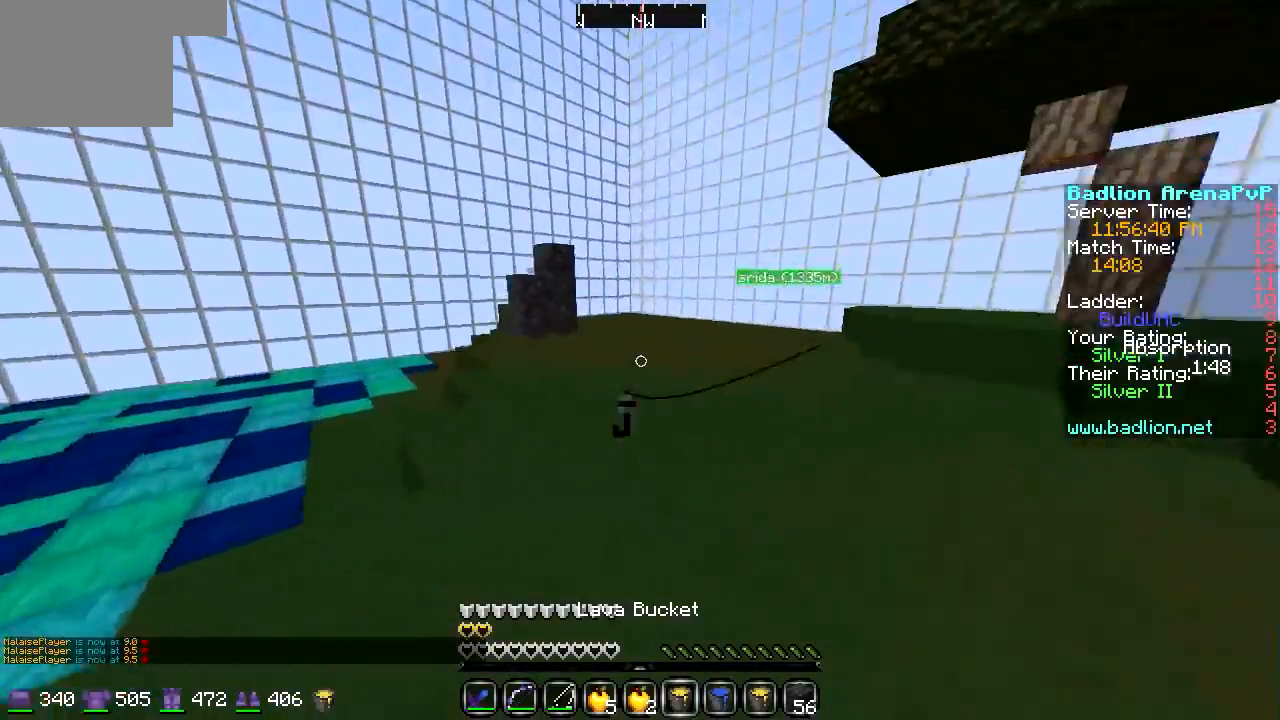
{"keys": ["w"], "events": []}
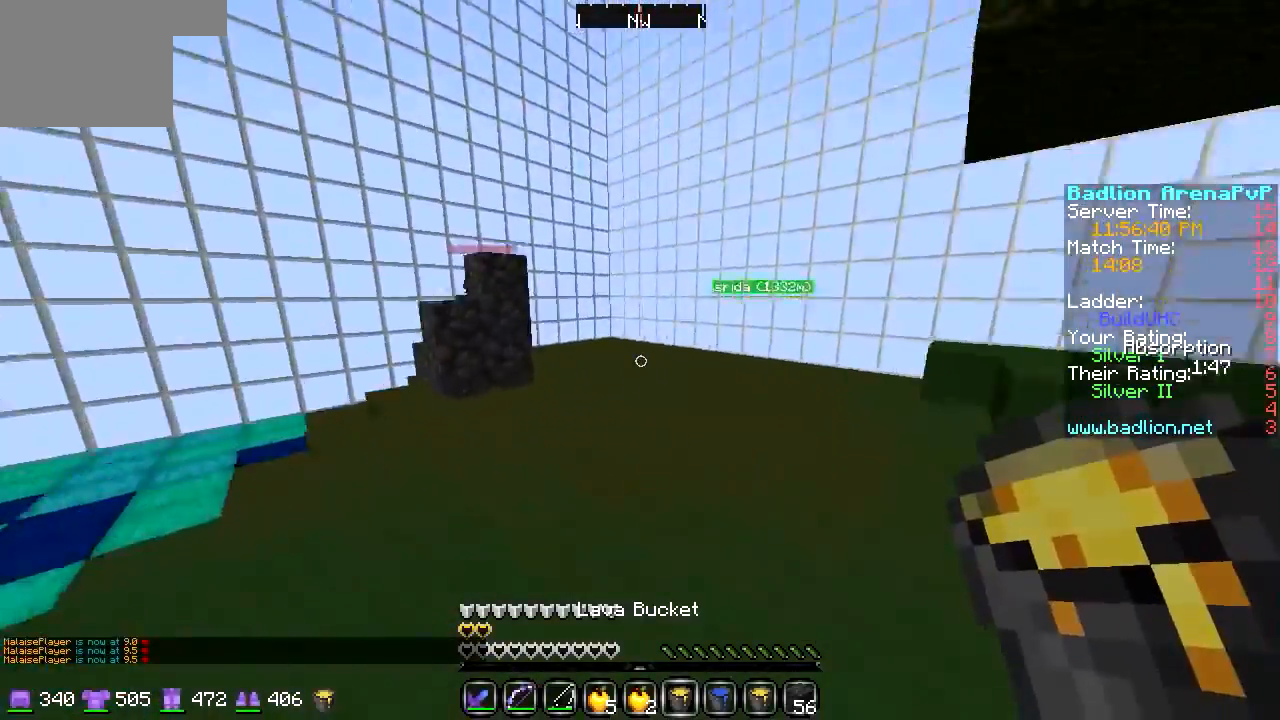
{"keys": ["w"], "events": []}
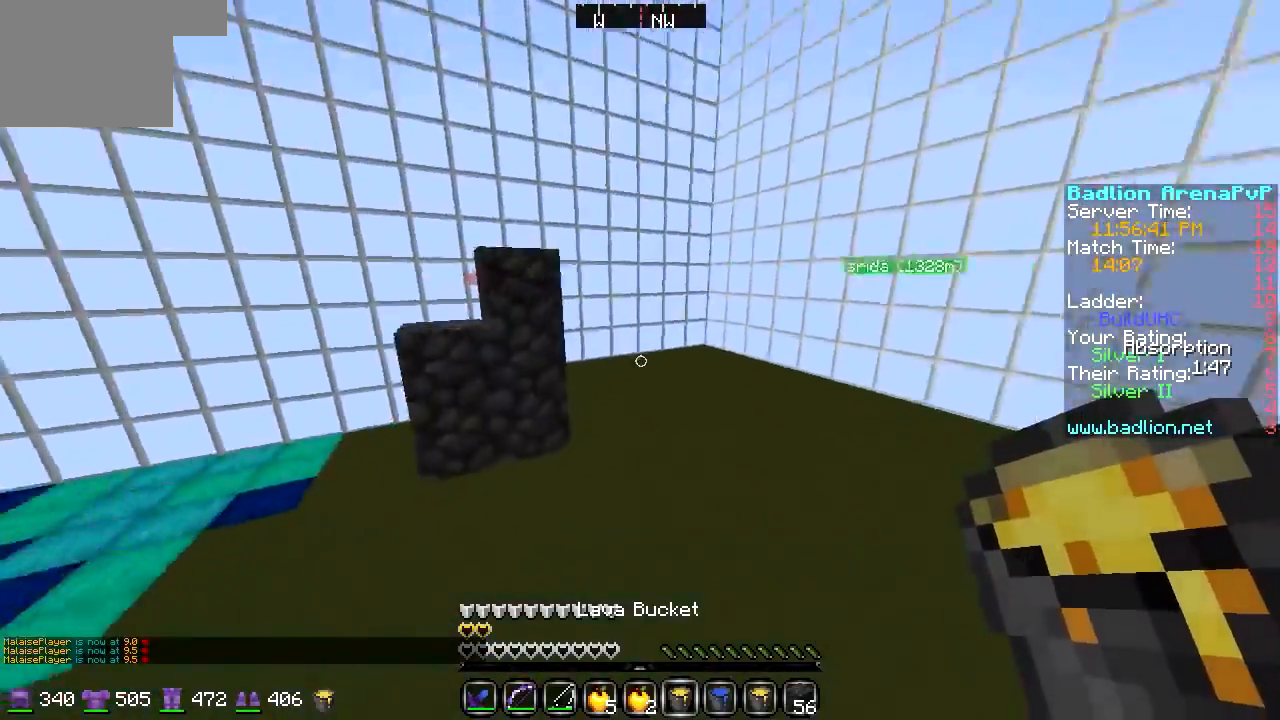
{"keys": ["d", "w"], "events": [[271, "d", "down"]]}
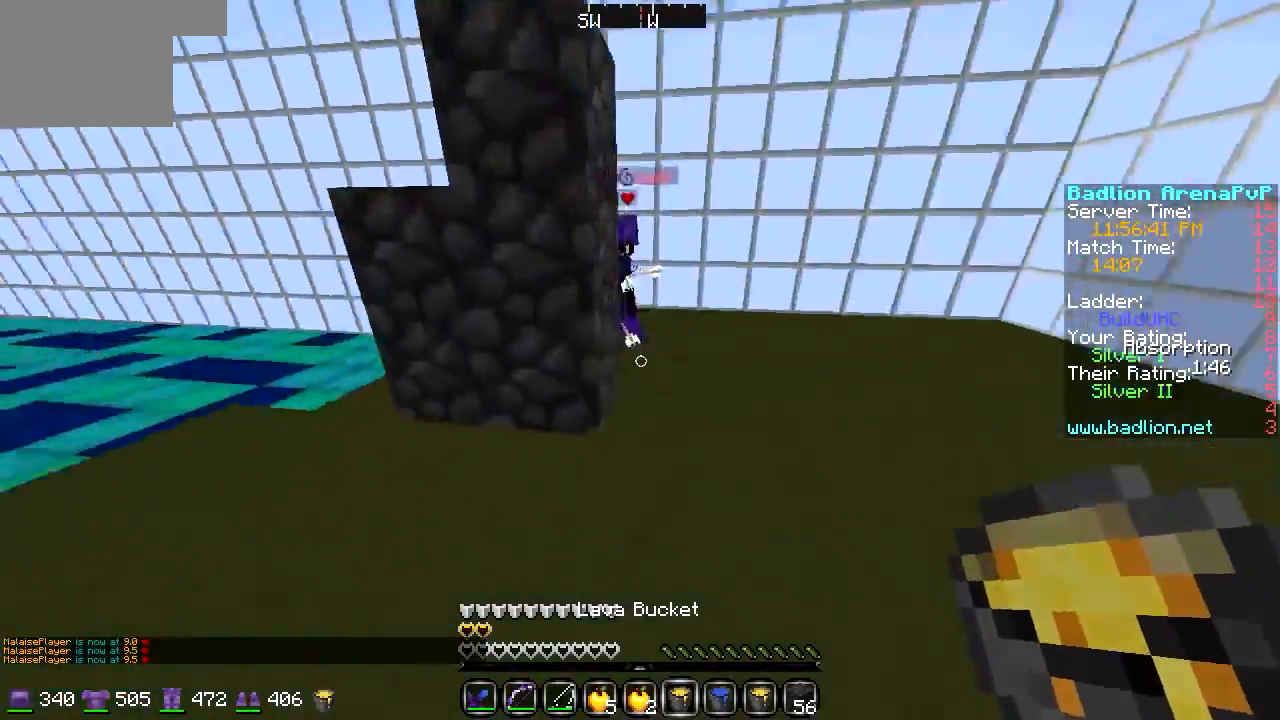
{"keys": ["d"], "events": [[507, "w", "up"]]}
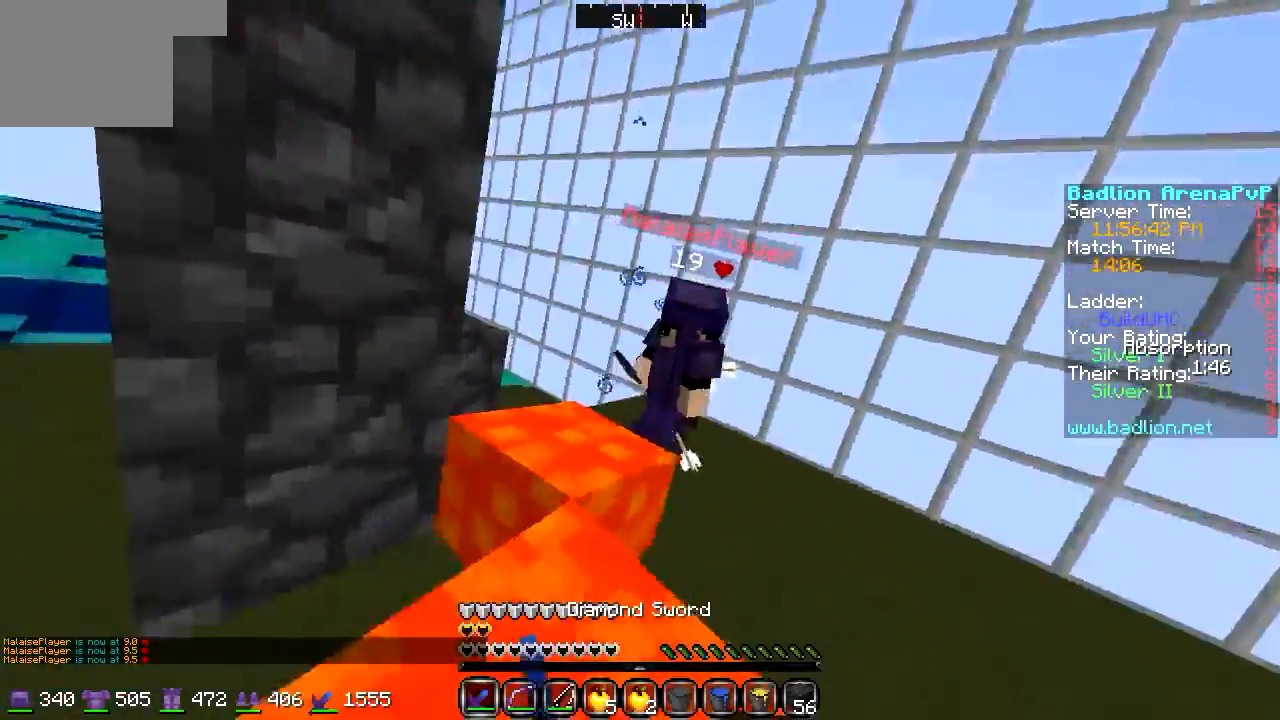
{"keys": ["w"]}
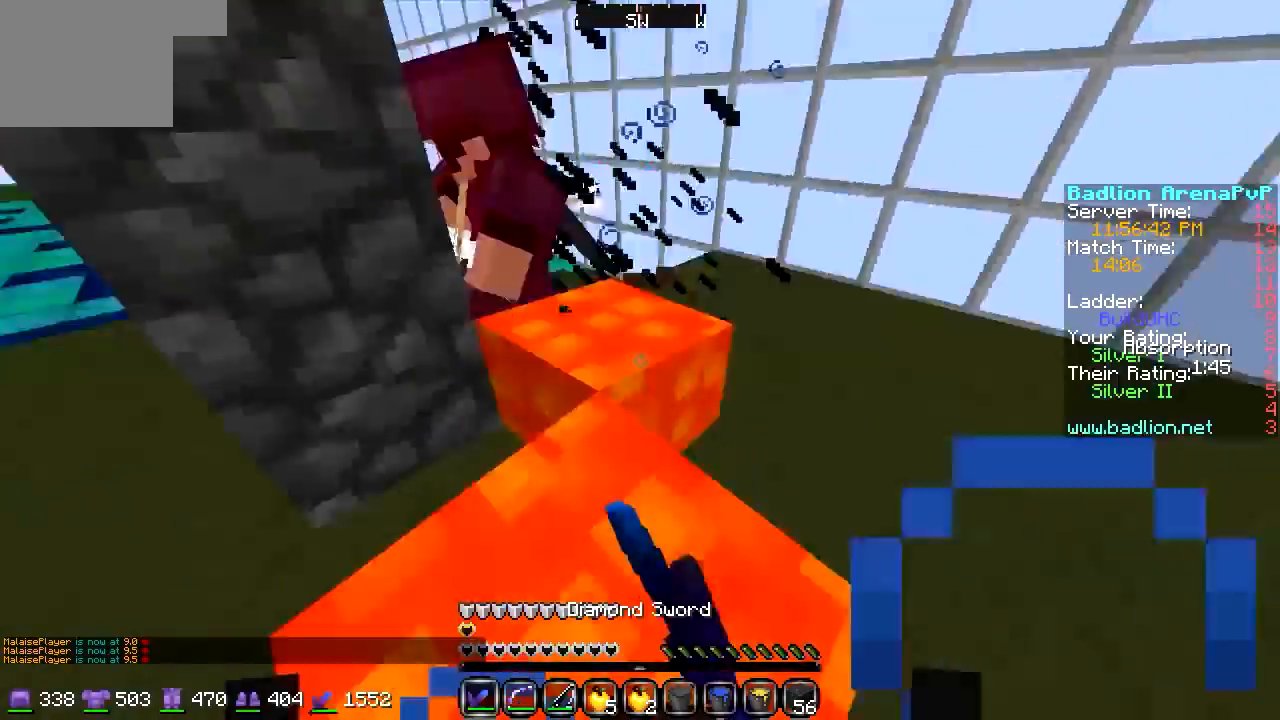
{"keys": ["w"], "events": []}
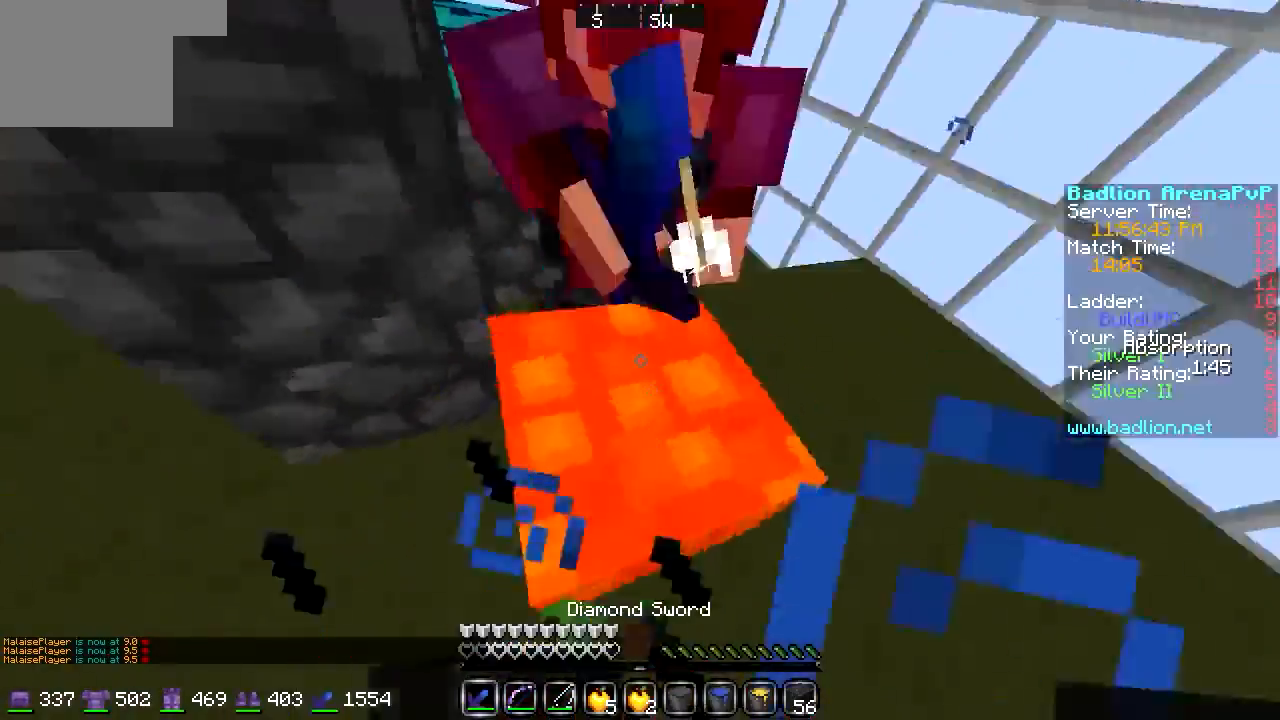
{"keys": ["w"], "events": [[170, "a", "down"], [339, "a", "up"]]}
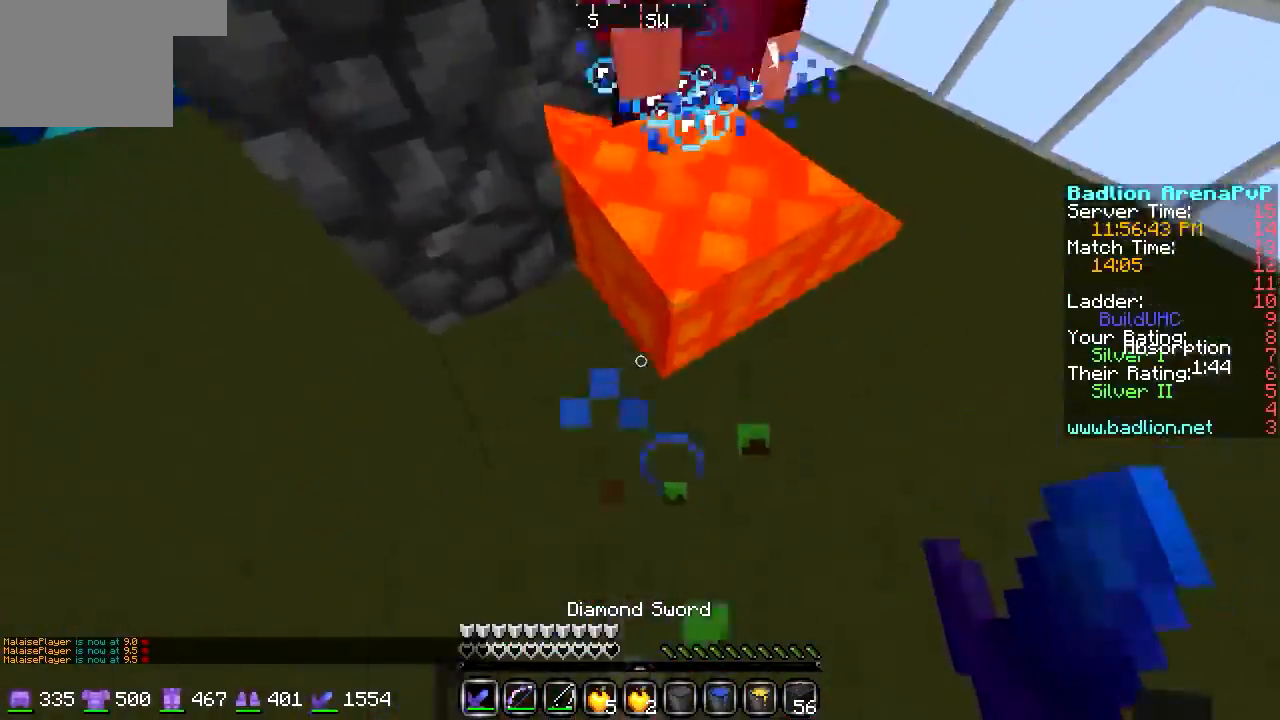
{"keys": ["w"], "events": [[338, "a", "down"], [440, "a", "up"]]}
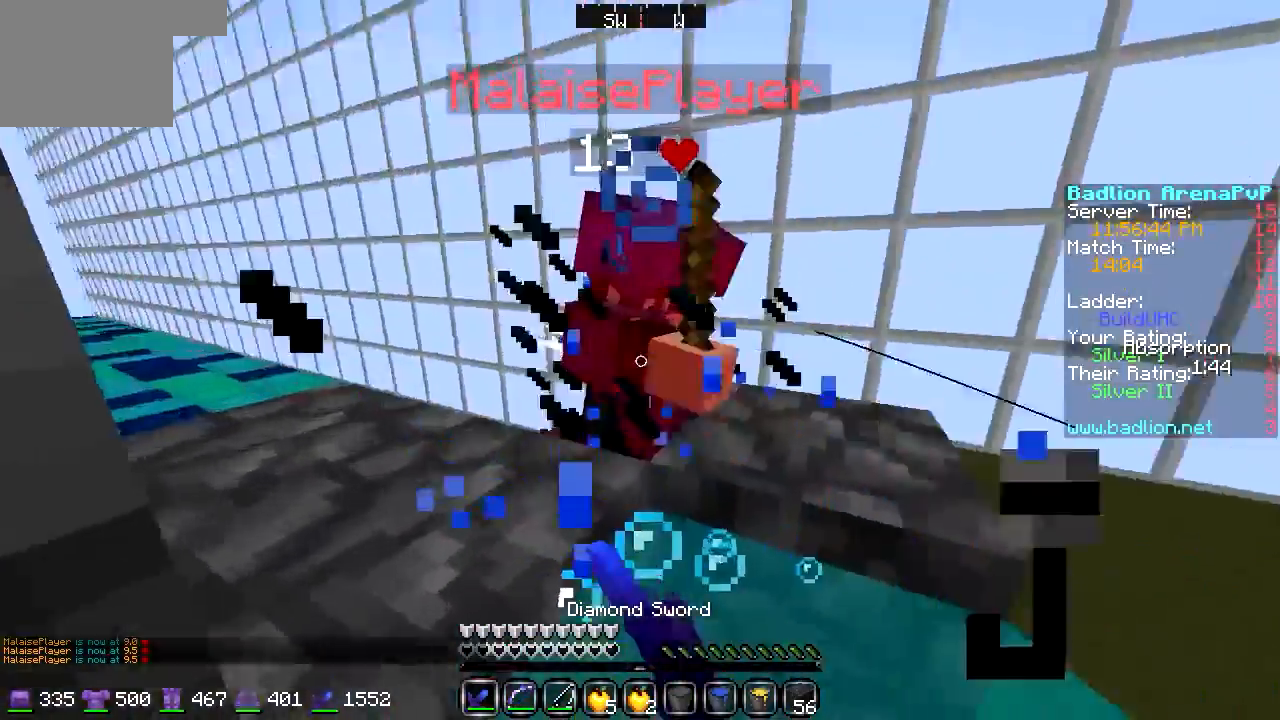
{"keys": ["w"], "events": []}
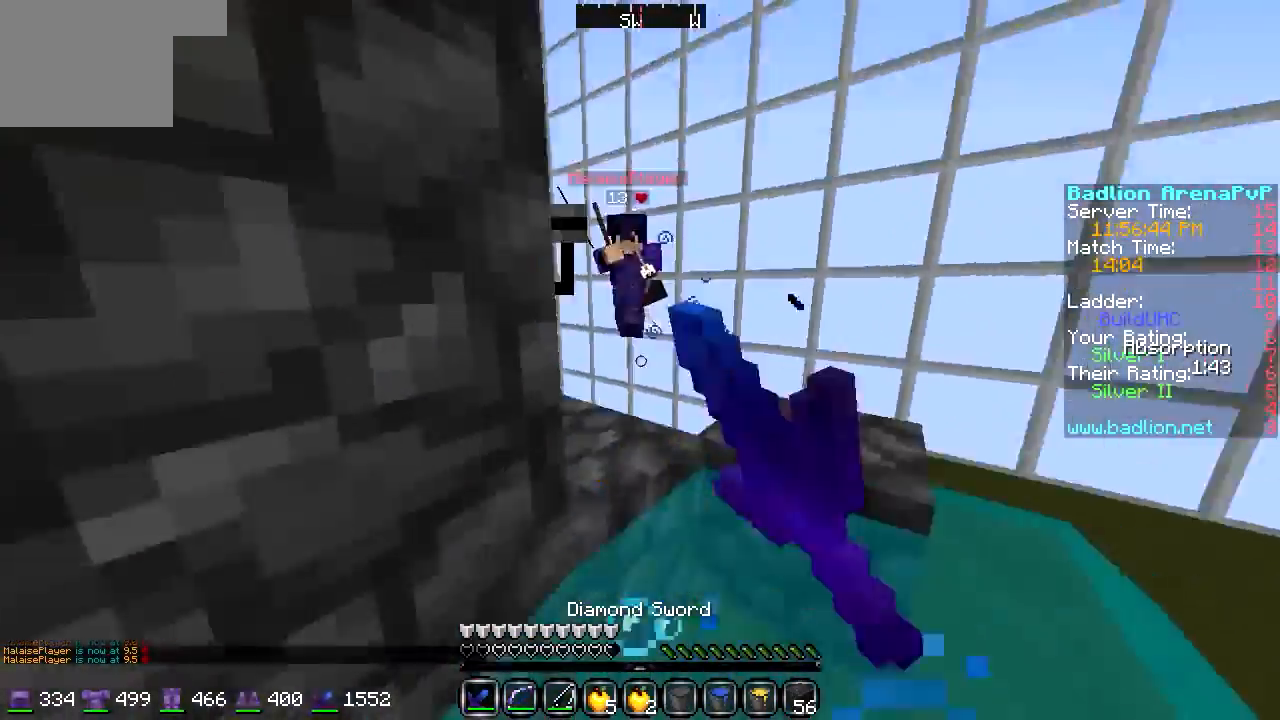
{"keys": []}
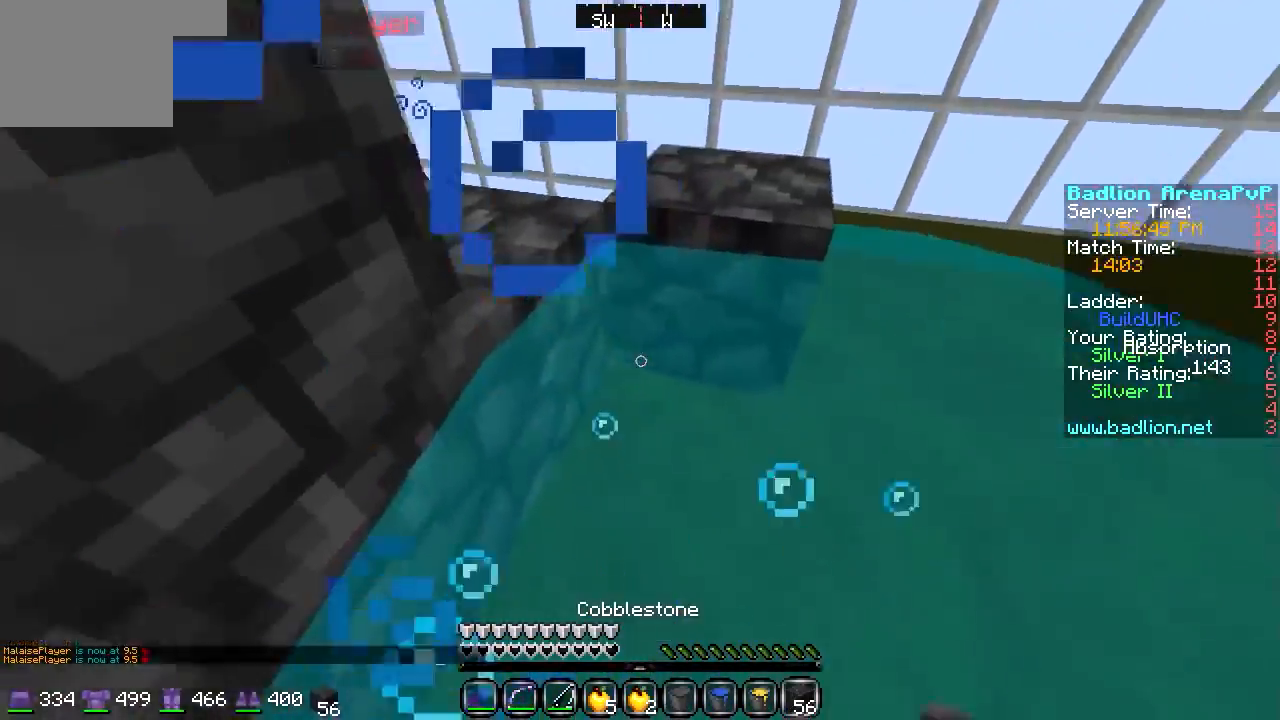
{"keys": ["s"]}
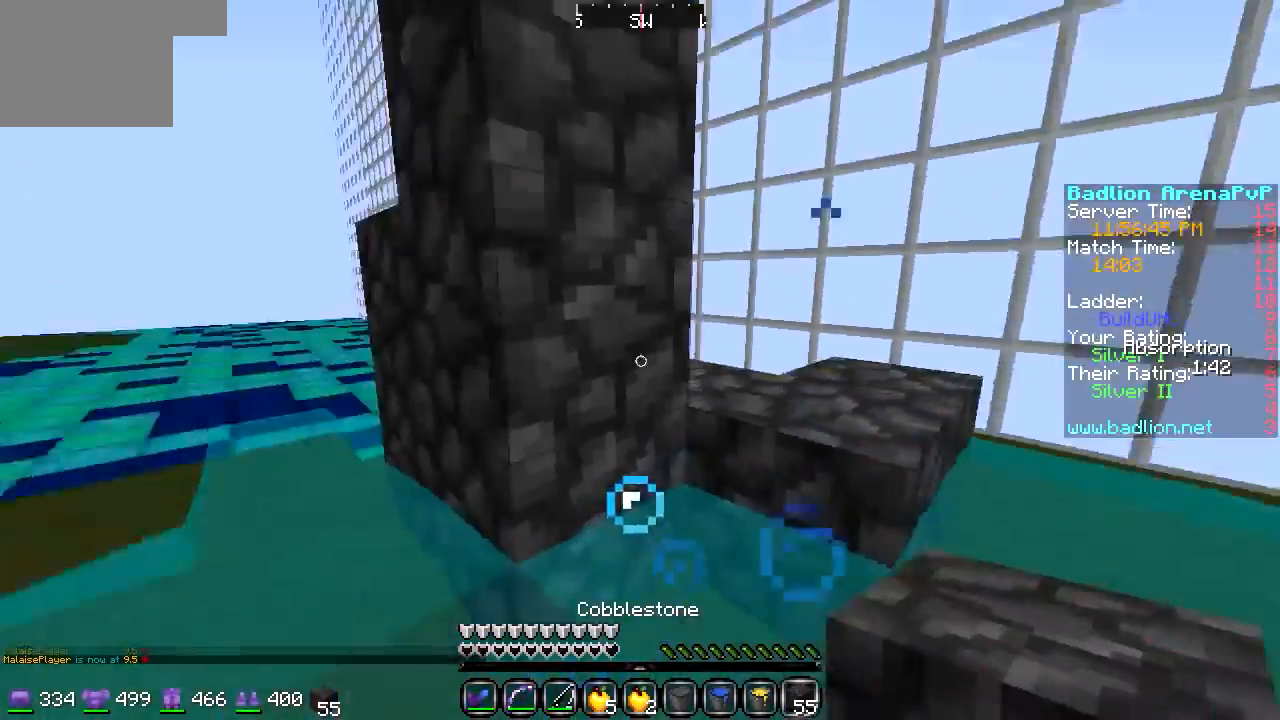
{"keys": ["a", "s"], "events": [[68, "a", "down"]]}
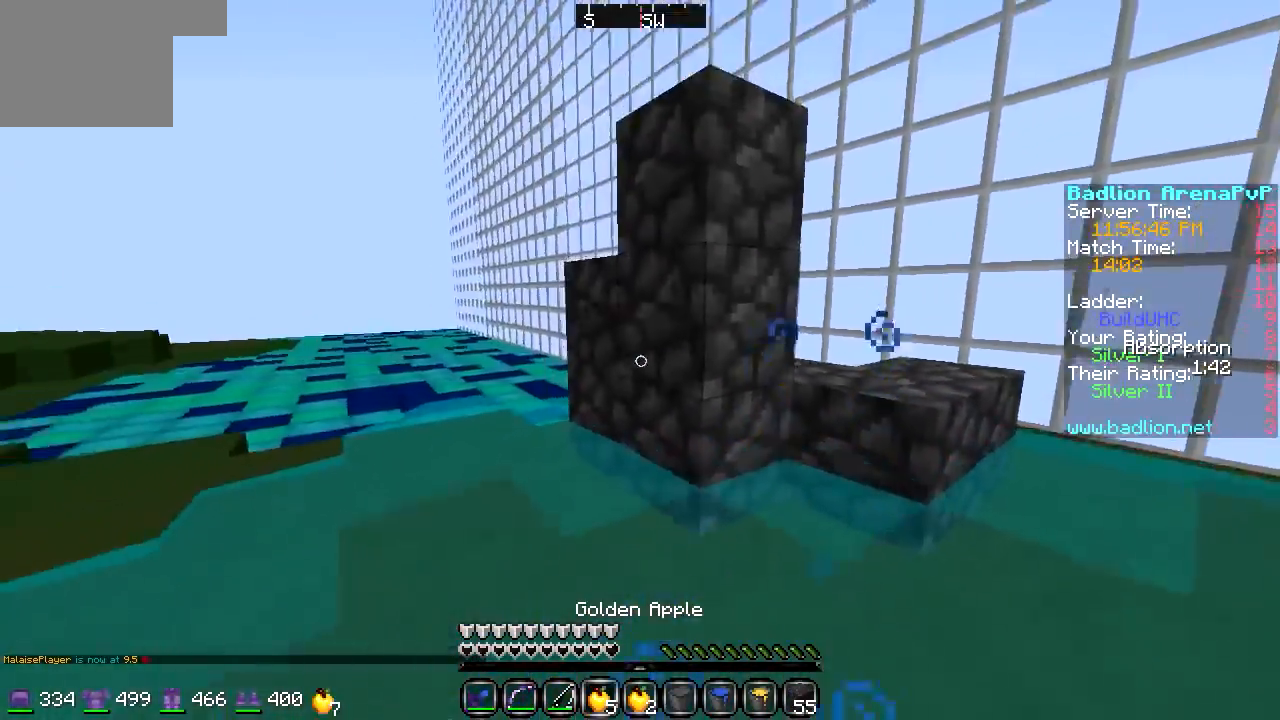
{"keys": ["a", "w"], "events": [[305, "s", "up"], [406, "w", "down"]]}
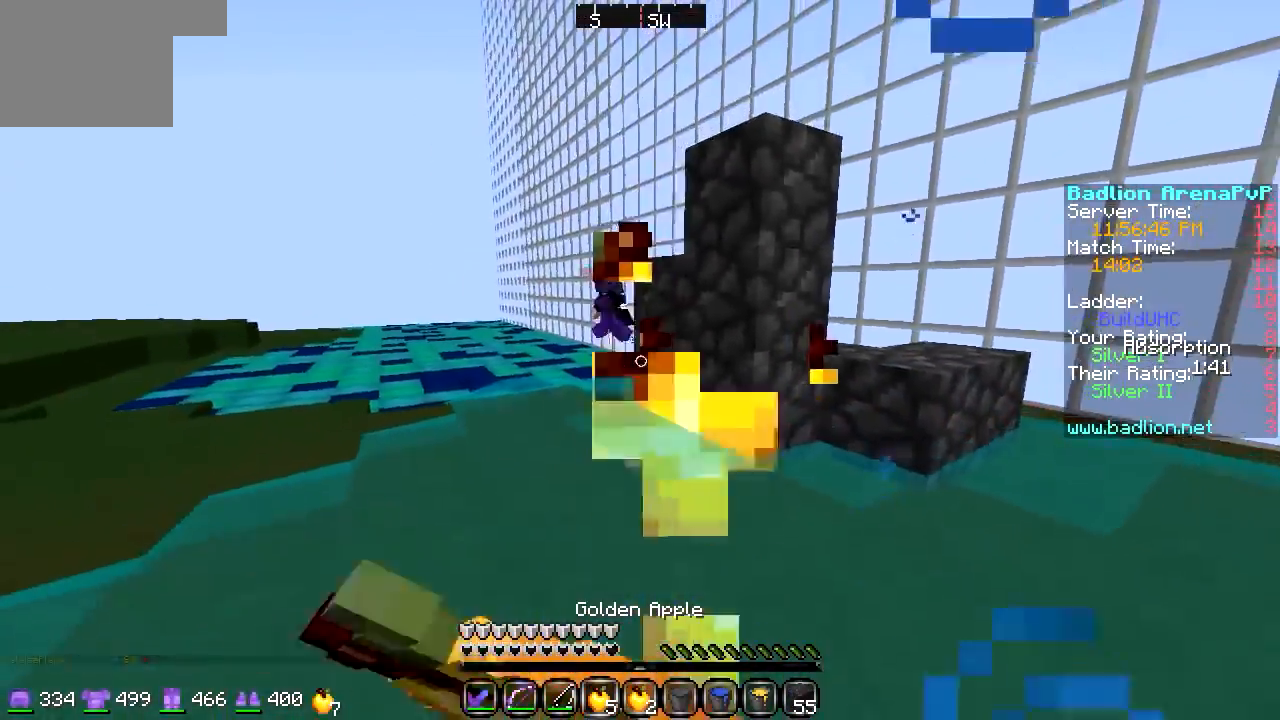
{"keys": ["a", "w"], "events": []}
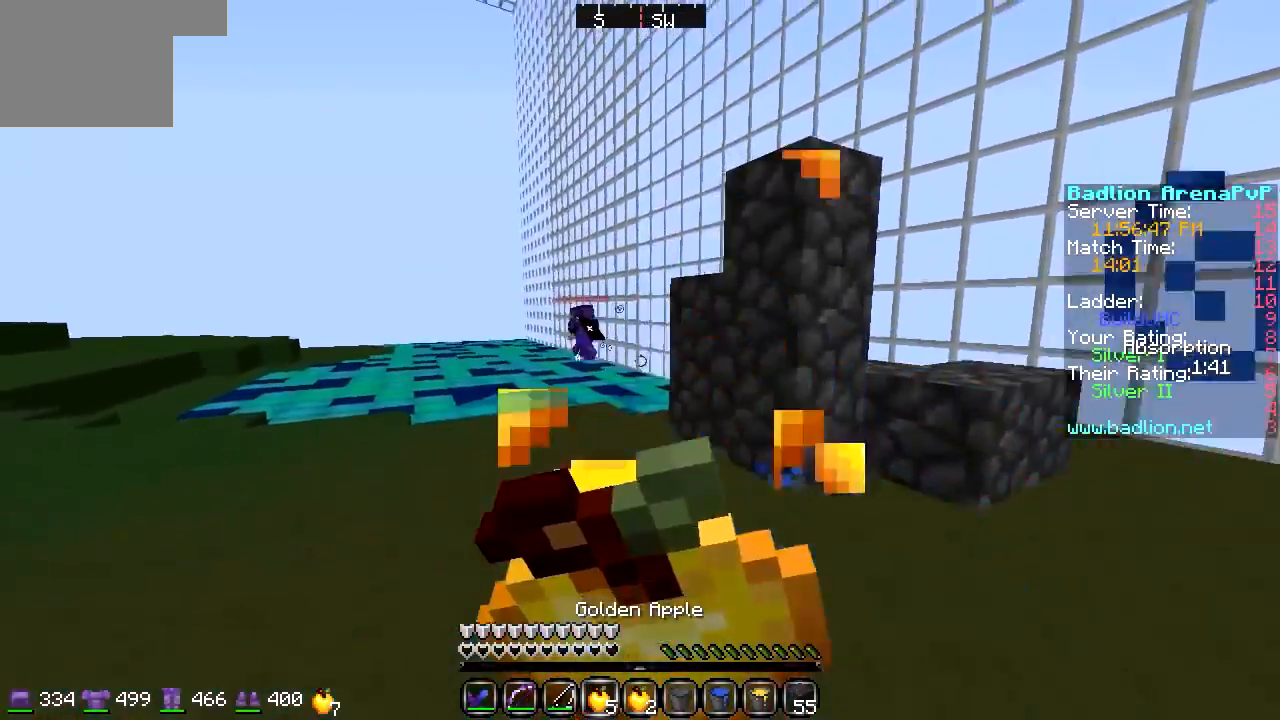
{"keys": ["a", "w"], "events": []}
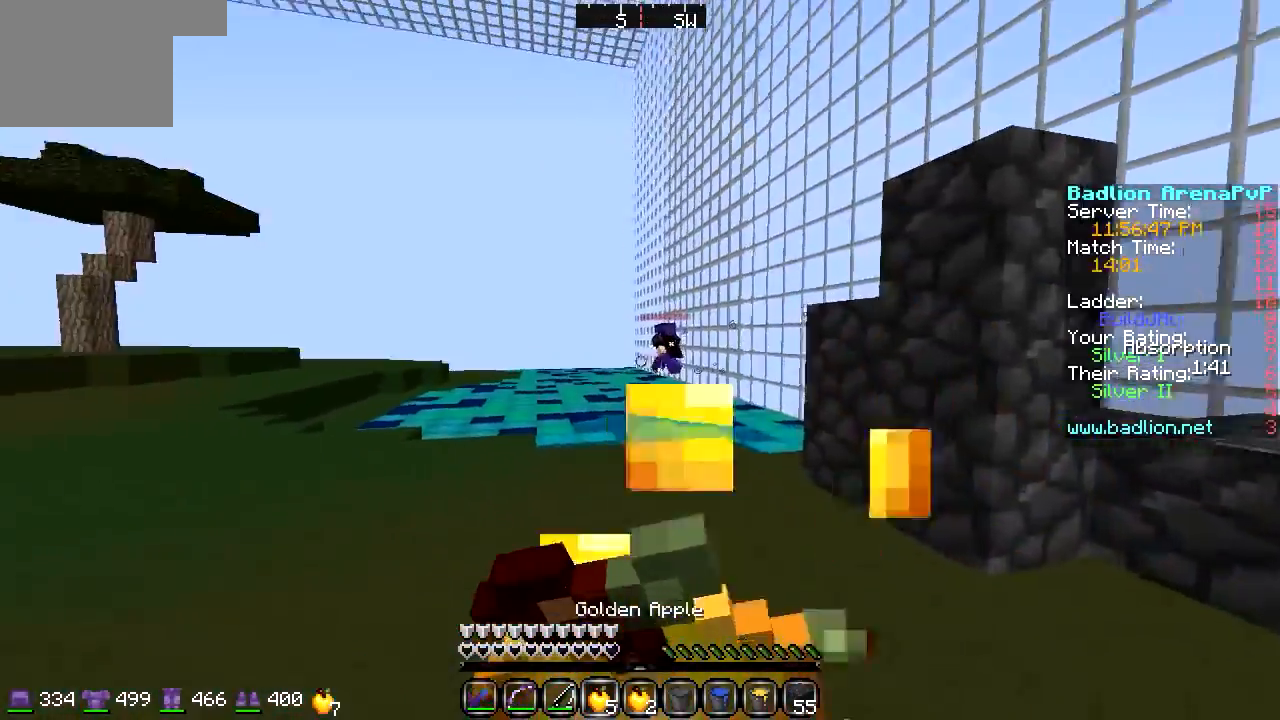
{"keys": ["a", "w"], "events": [[34, "a", "up"], [474, "a", "down"]]}
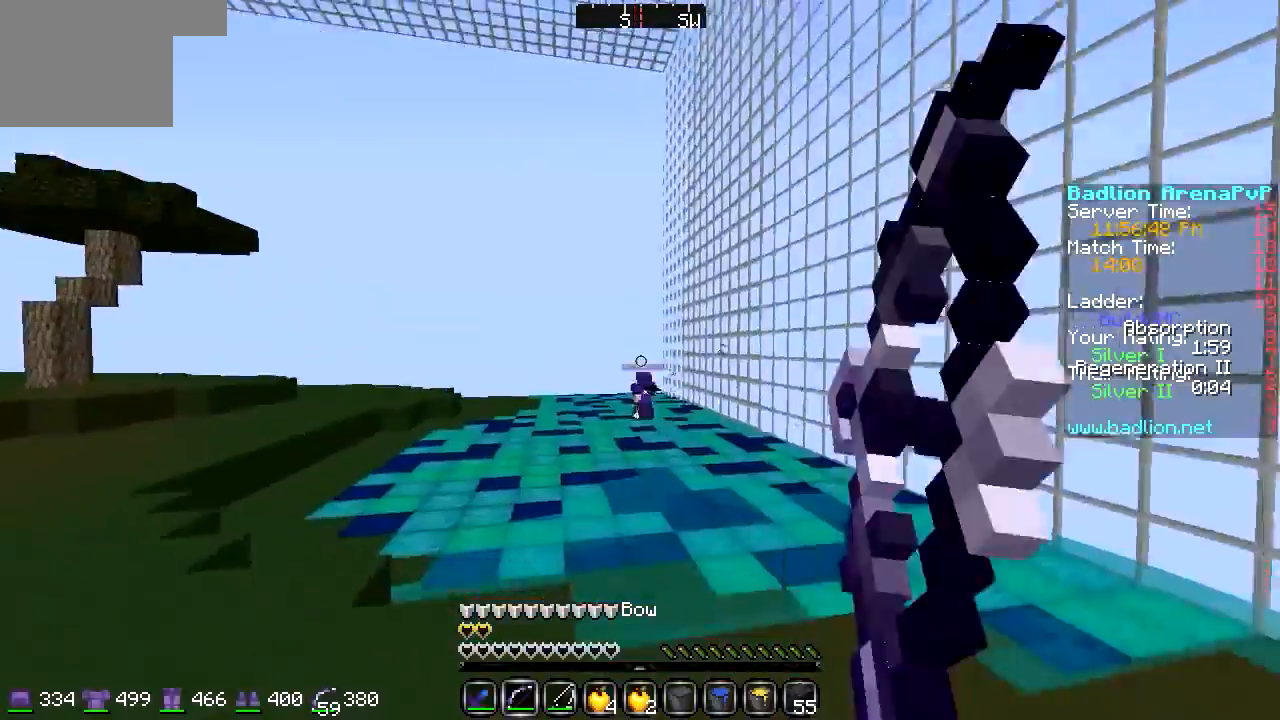
{"keys": ["a", "w"], "events": []}
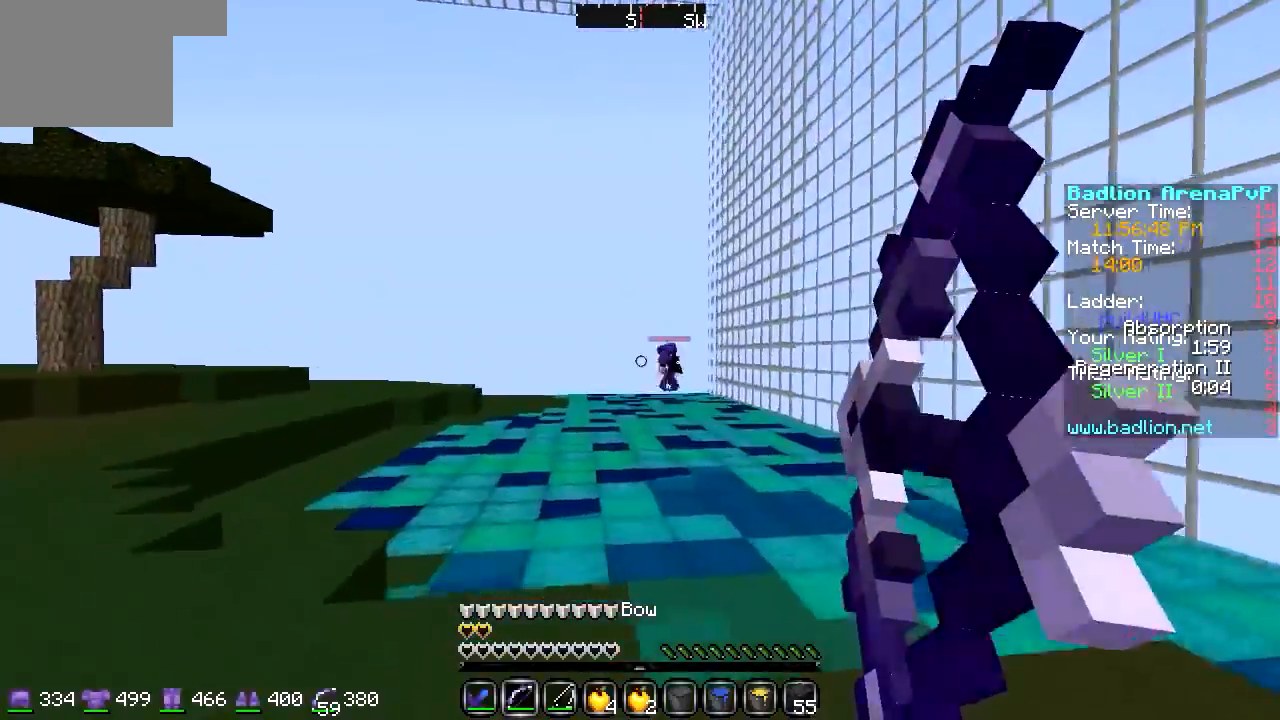
{"keys": ["w"], "events": [[440, "a", "up"]]}
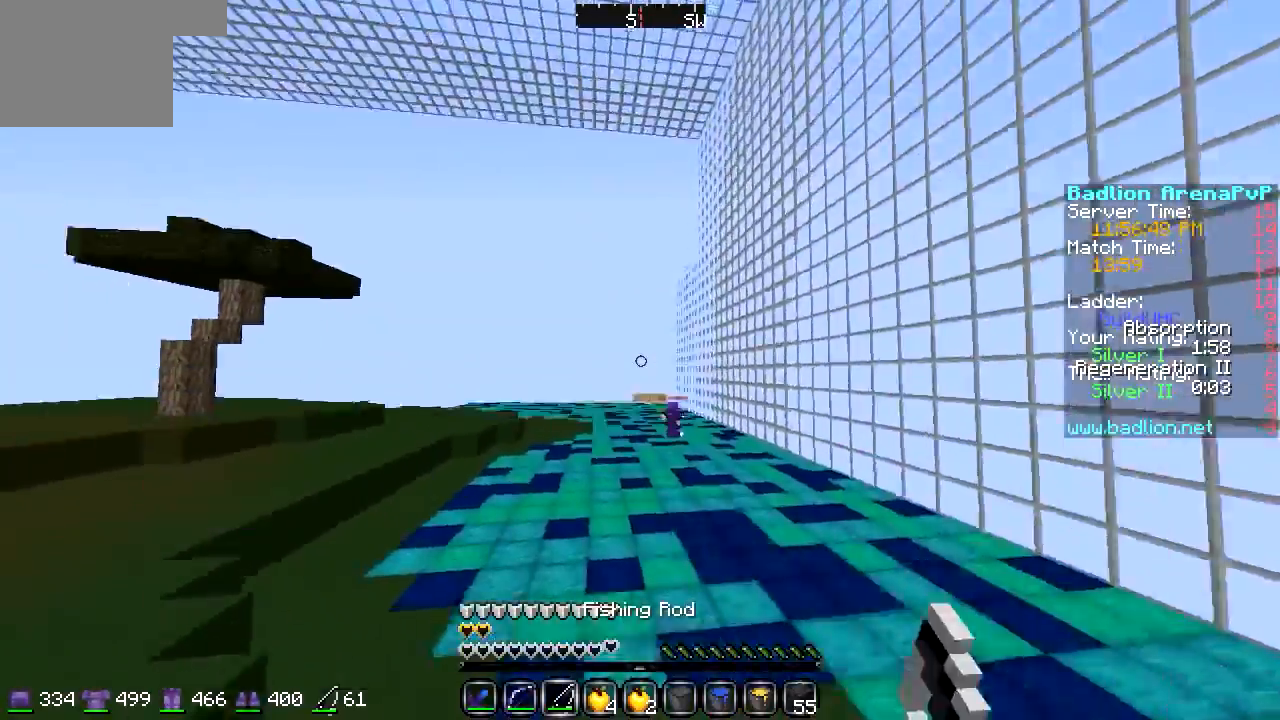
{"keys": ["w"], "events": [[304, "a", "down"], [406, "a", "up"]]}
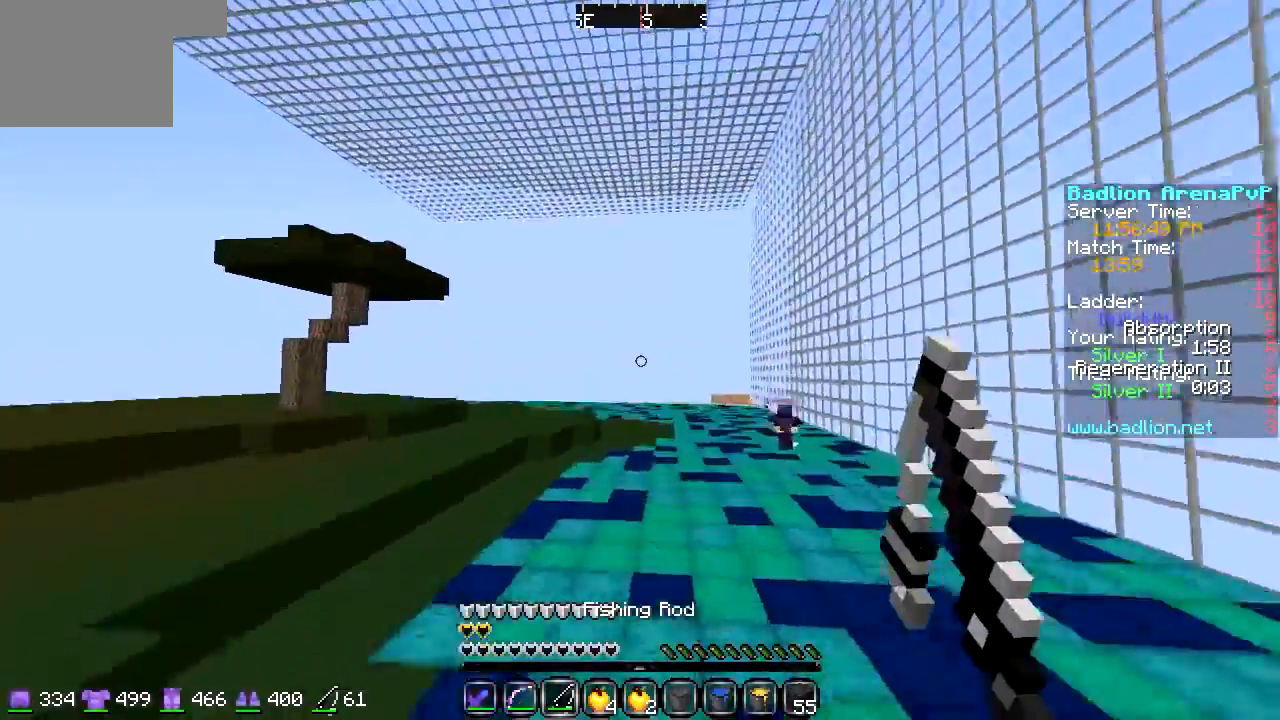
{"keys": ["a", "w"], "events": [[68, "a", "down"]]}